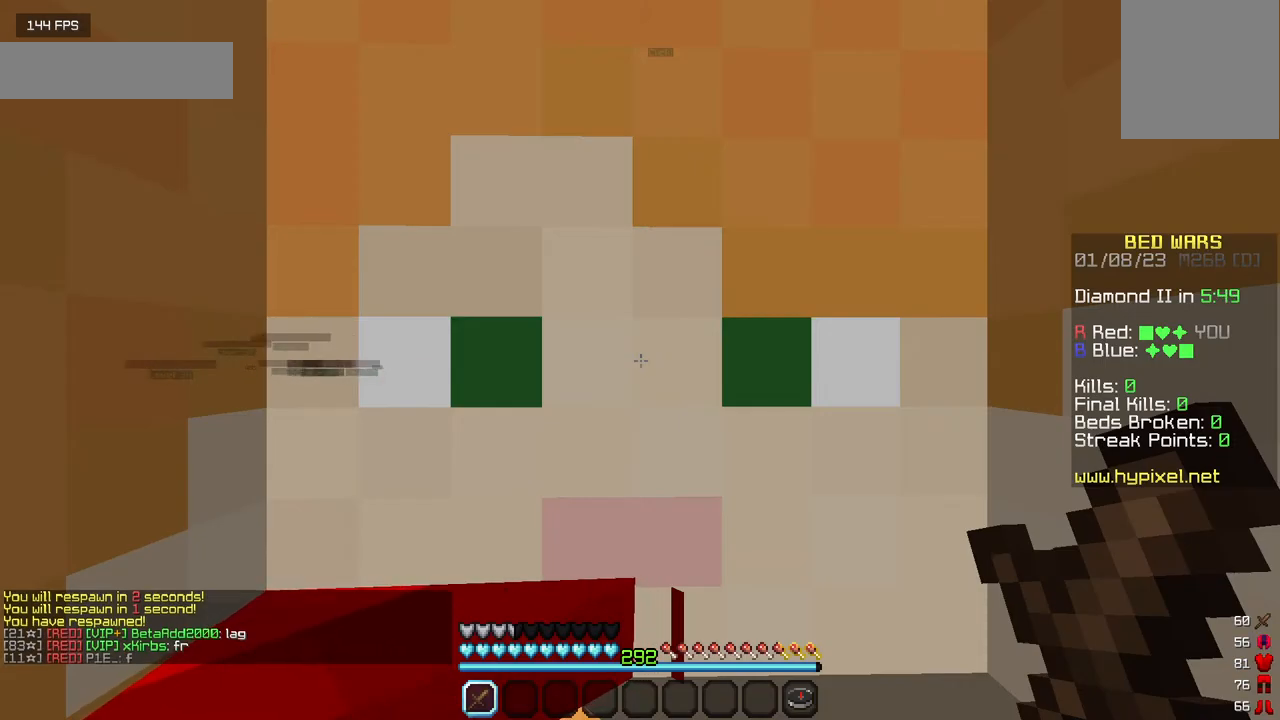
Gameplay with keyboard and mouse; each line is a JSON object with the keys and mouse buttons held at the frame after it. "events" lists presses ("down") and releases ("up") of "a", "d", "s", "w", "mouse_left" and "mouse_right" between this image and that frame as [ms after this image, input, new state], when the widget could be followed in between. "mouse_left", "mouse_right" = the "left", "right" buttons of the "mouse" list. No other keys are recorded. Fast repeated clicks can show as one long hold. Mouse movement is not recorded.
{"keys": ["w"], "mouse": [], "events": [[50, "w", "down"]]}
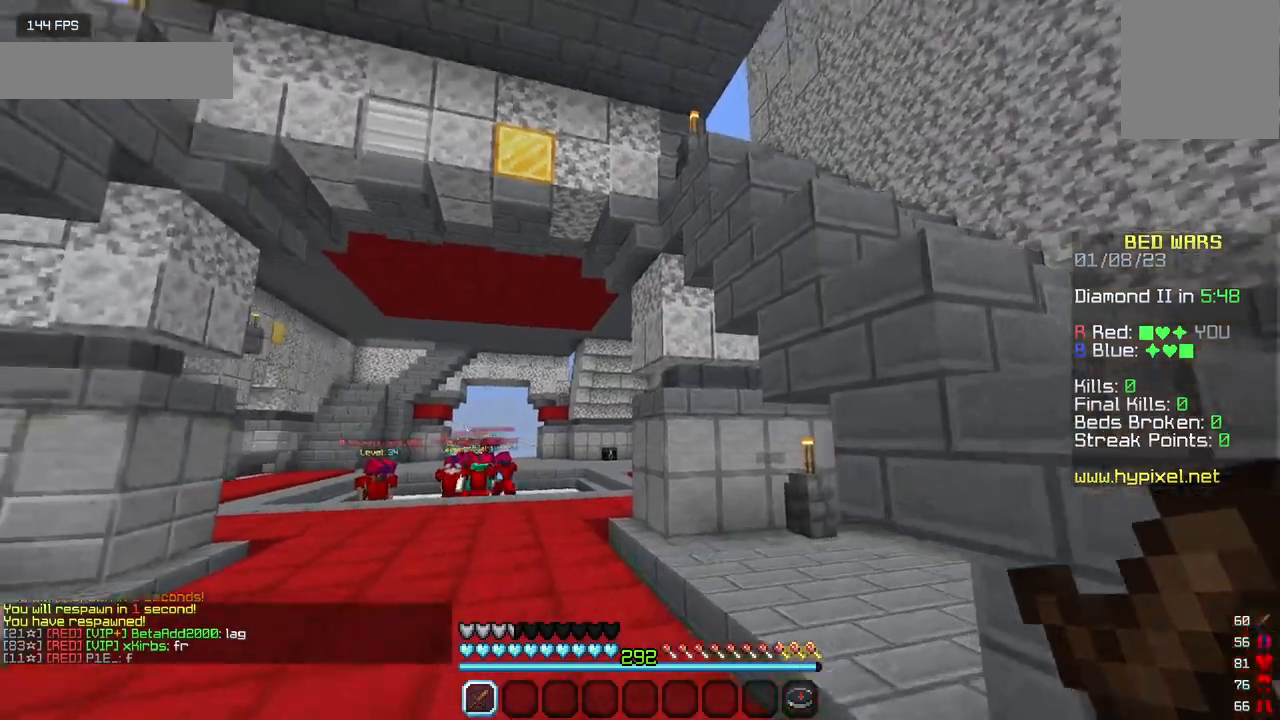
{"keys": ["w"], "mouse": [], "events": [[267, "mouse_left", "down"], [417, "mouse_left", "up"]]}
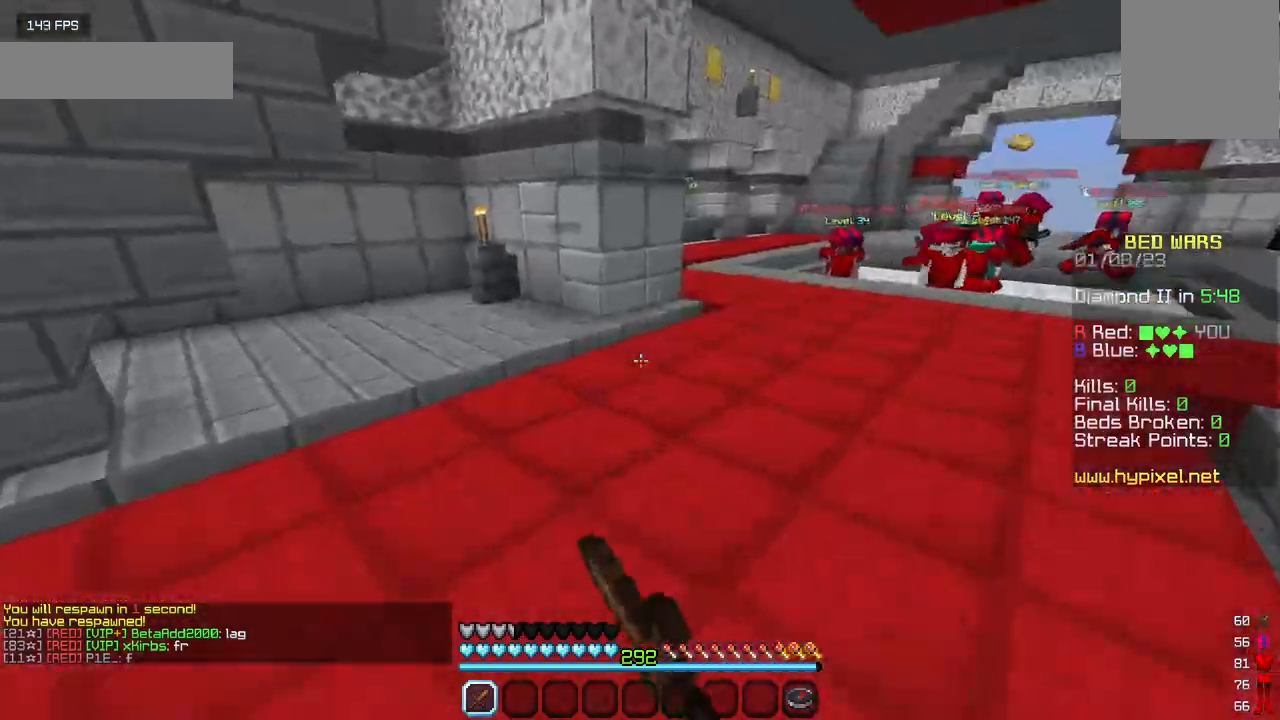
{"keys": ["w"], "mouse": ["left"], "events": [[83, "mouse_left", "down"], [200, "mouse_left", "up"], [317, "mouse_left", "down"]]}
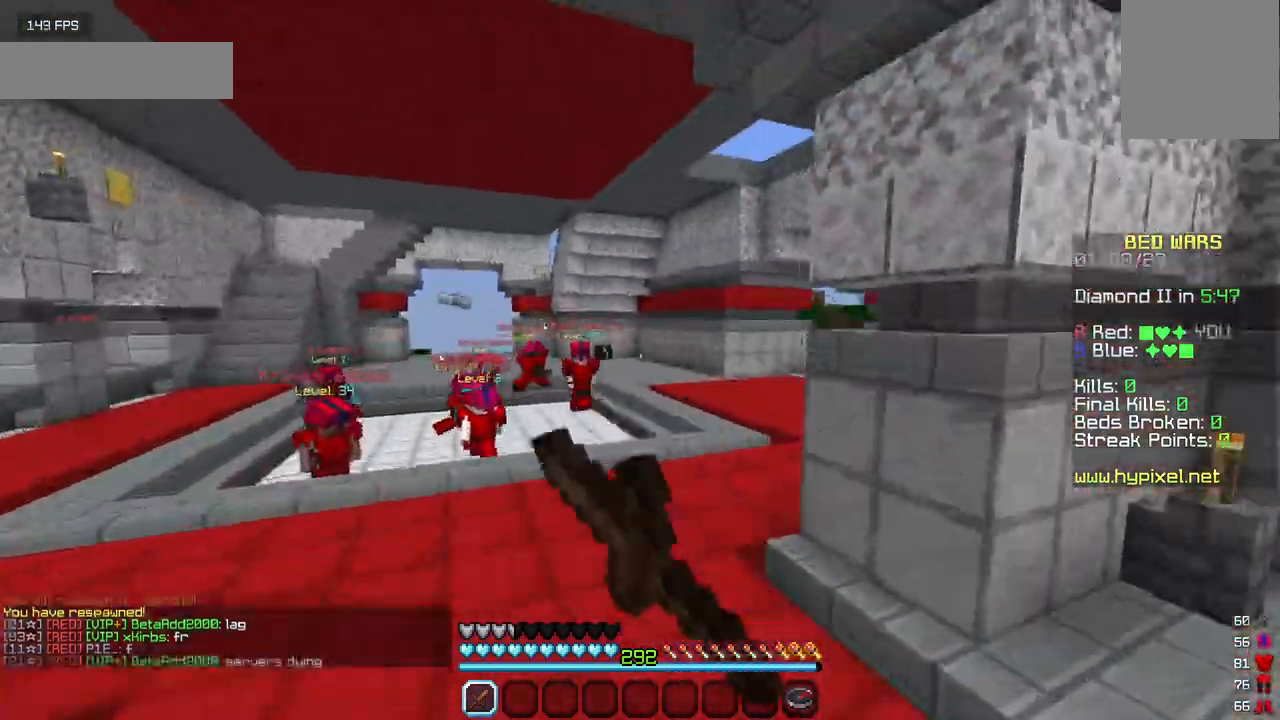
{"keys": ["w"], "mouse": ["left"], "events": [[167, "mouse_left", "up"], [283, "mouse_left", "down"]]}
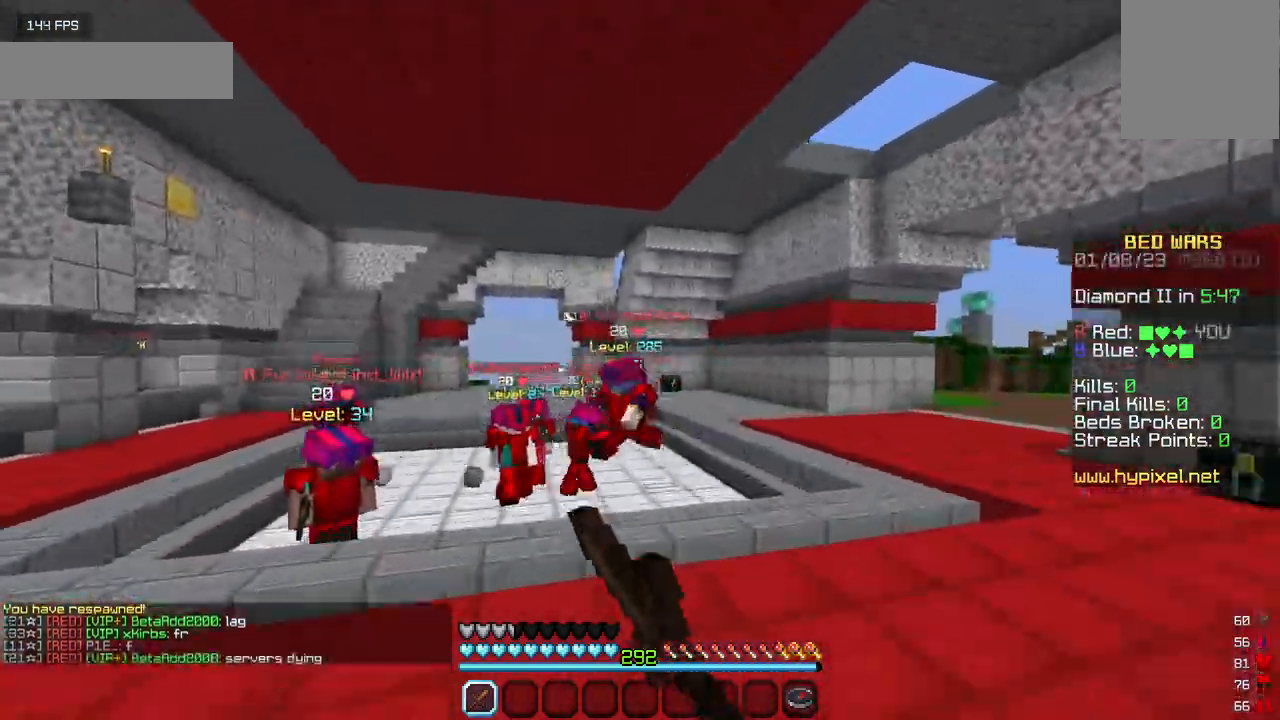
{"keys": ["w"], "mouse": [], "events": [[317, "mouse_left", "up"], [417, "mouse_left", "down"], [483, "mouse_left", "up"]]}
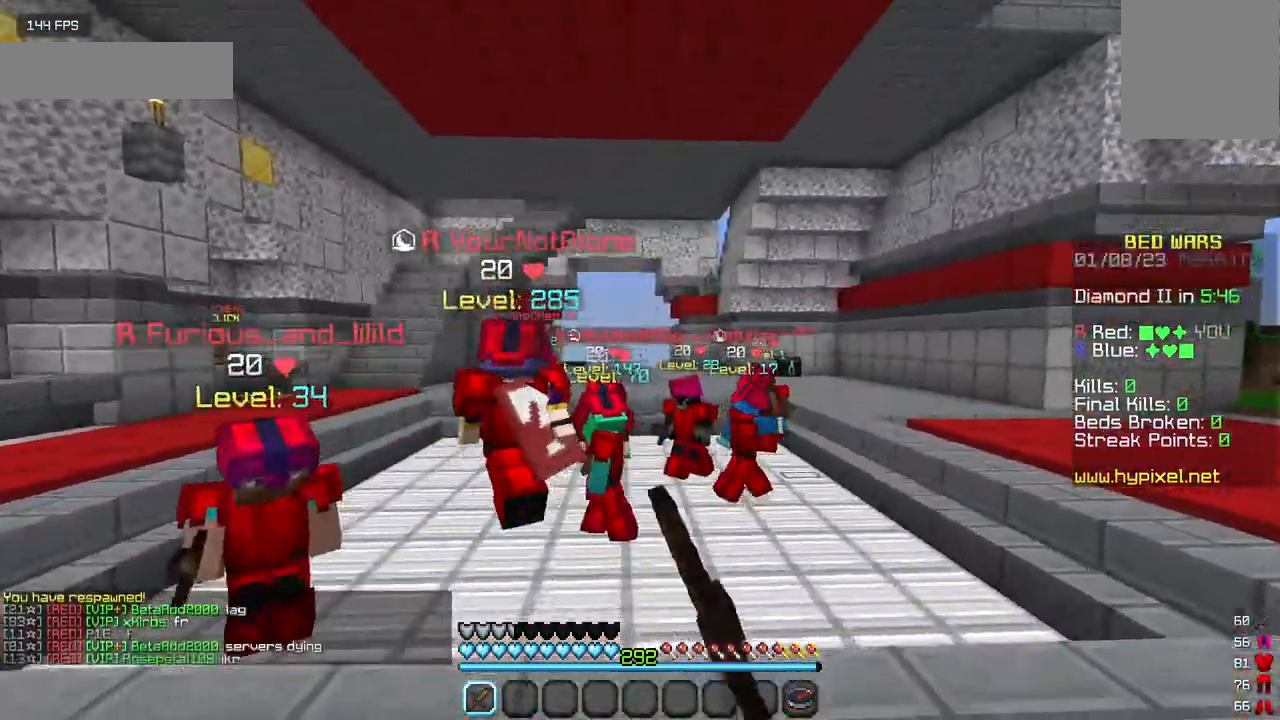
{"keys": ["w"], "mouse": ["left"], "events": [[83, "mouse_left", "down"]]}
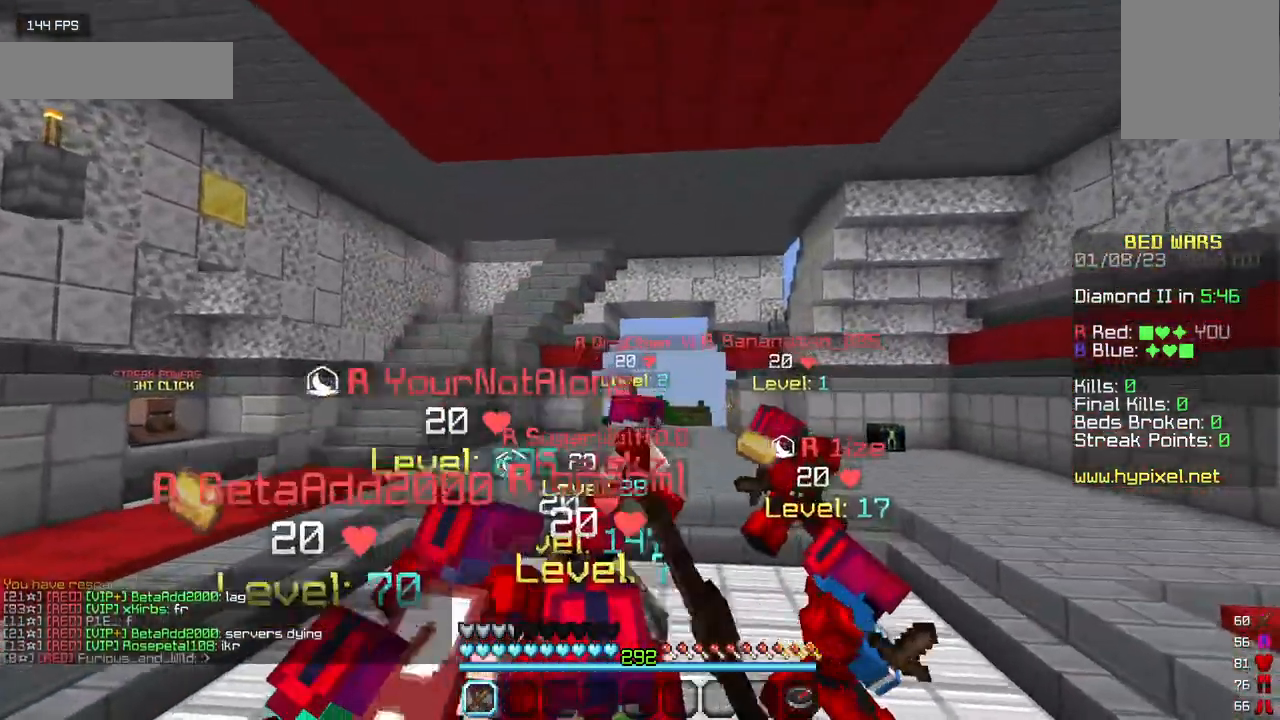
{"keys": ["w"], "mouse": ["left"], "events": []}
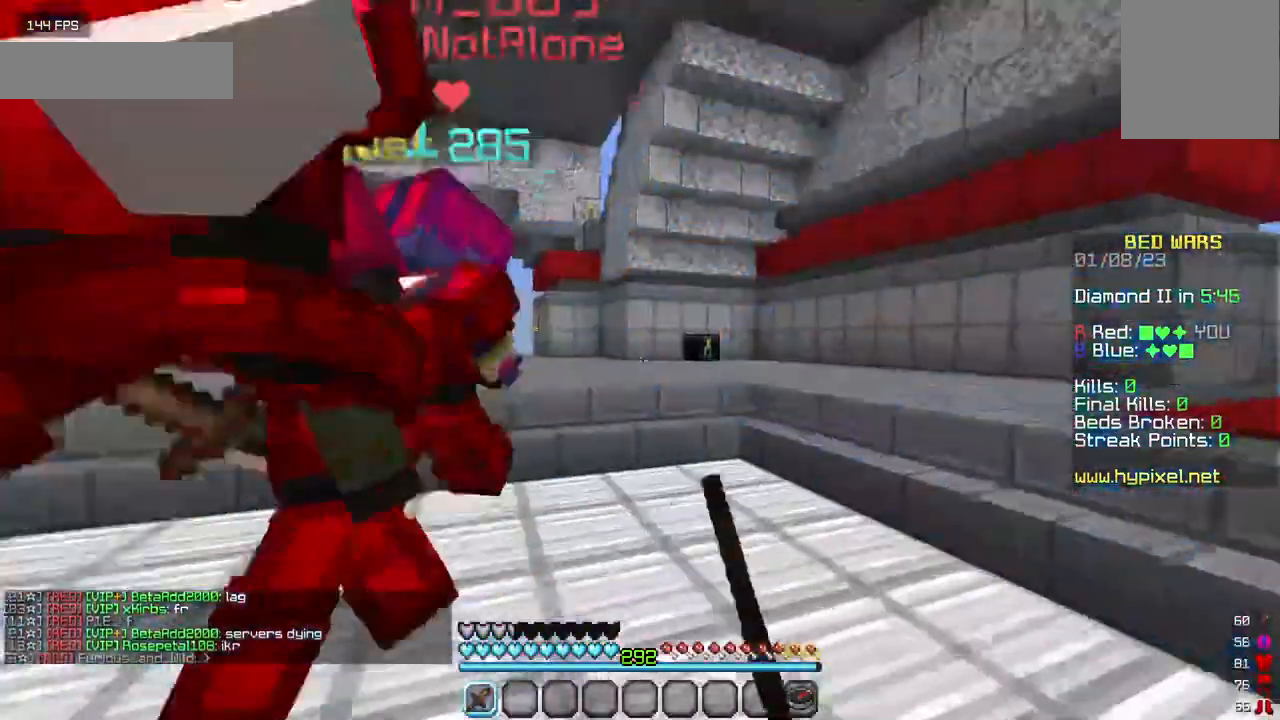
{"keys": ["a"], "mouse": [], "events": [[367, "a", "down"], [383, "w", "up"], [450, "mouse_left", "up"]]}
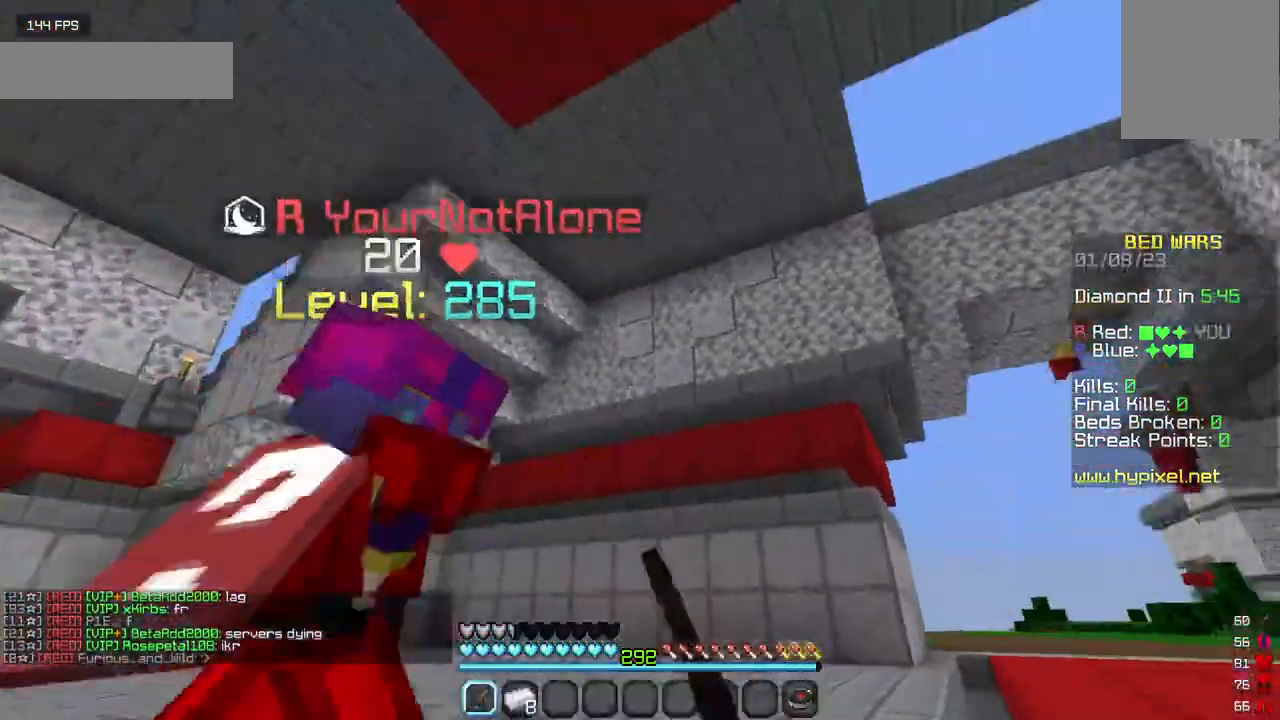
{"keys": ["s"], "mouse": [], "events": [[67, "s", "down"], [233, "a", "up"]]}
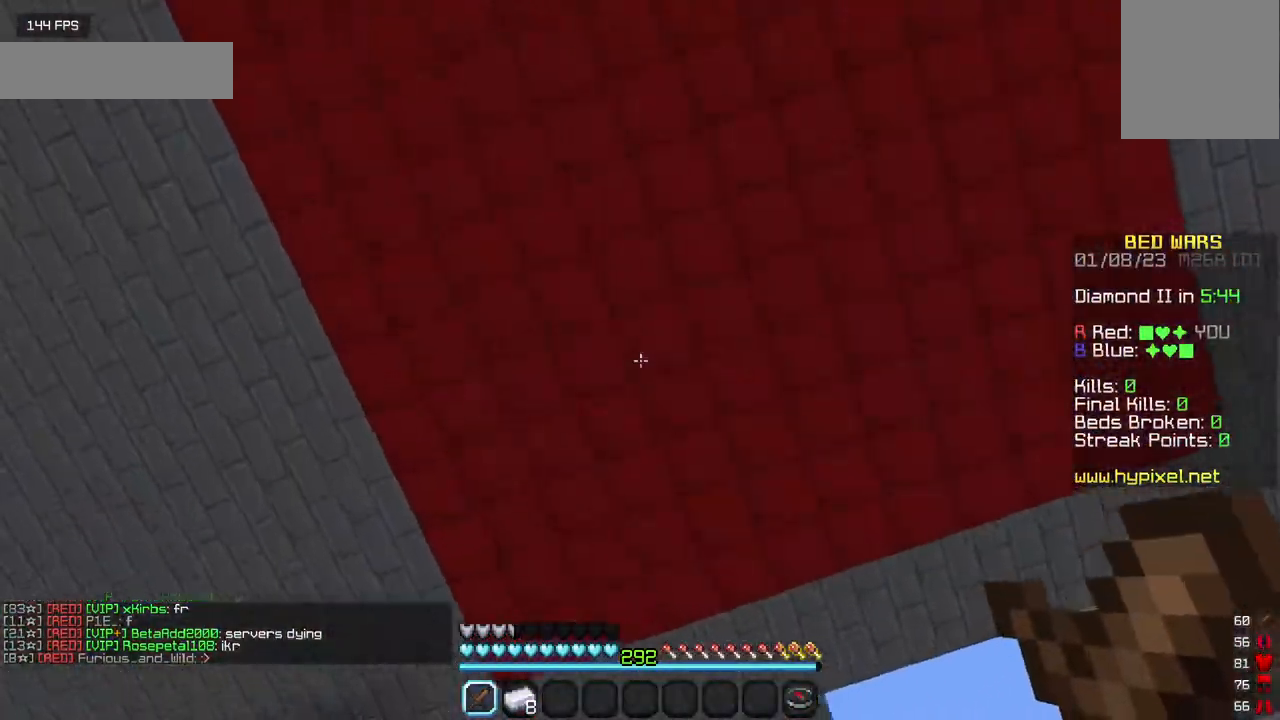
{"keys": ["d"], "mouse": [], "events": [[167, "d", "down"], [367, "s", "up"]]}
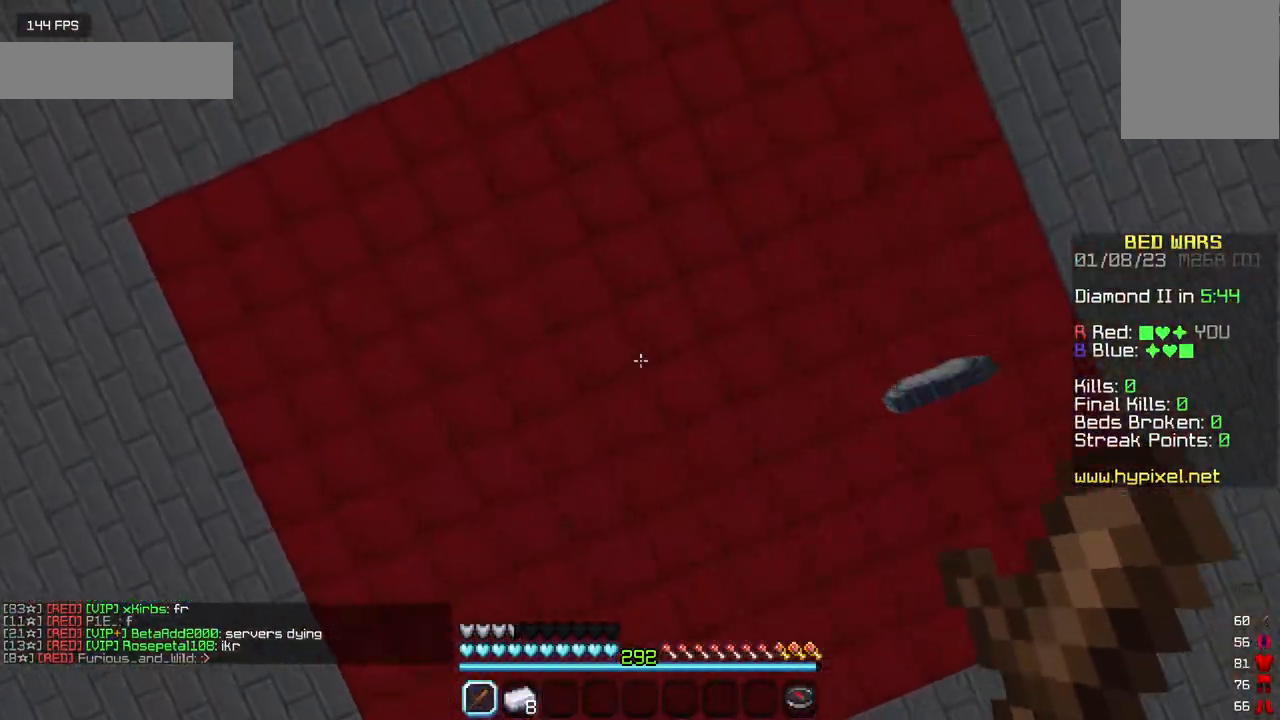
{"keys": [], "mouse": [], "events": [[367, "d", "up"]]}
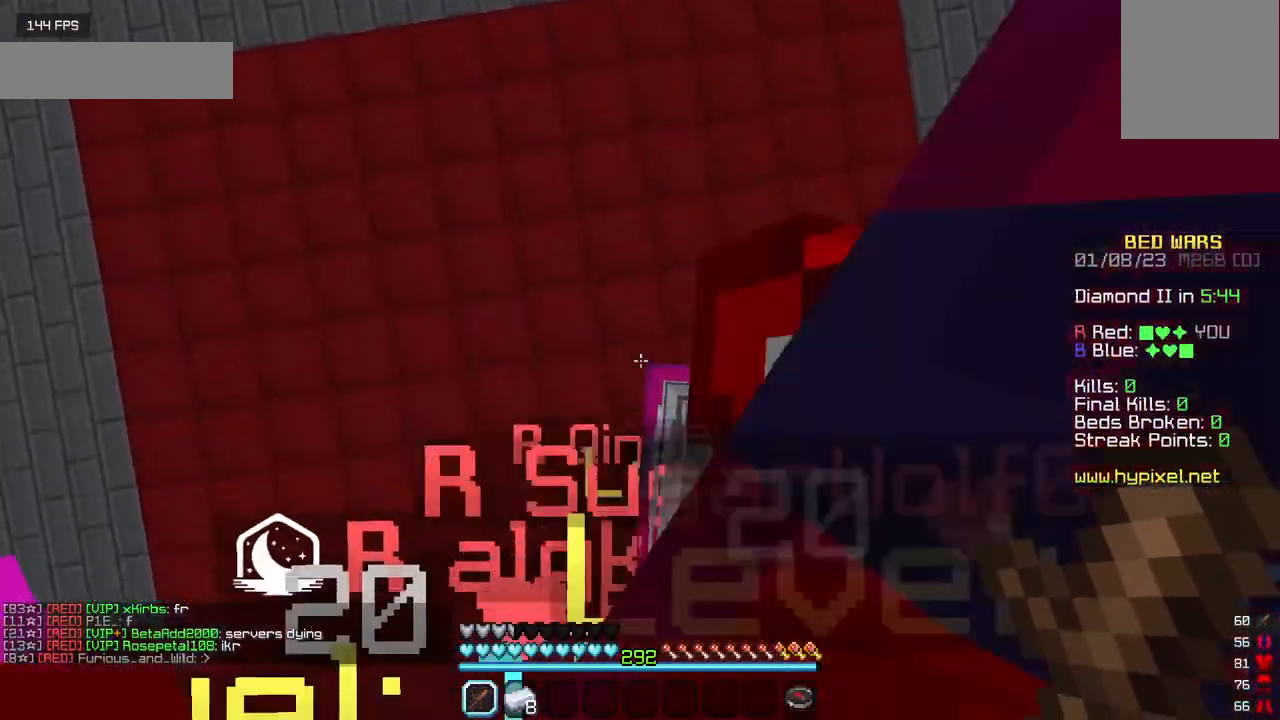
{"keys": ["a"], "mouse": [], "events": [[33, "s", "down"], [250, "a", "down"], [267, "s", "up"]]}
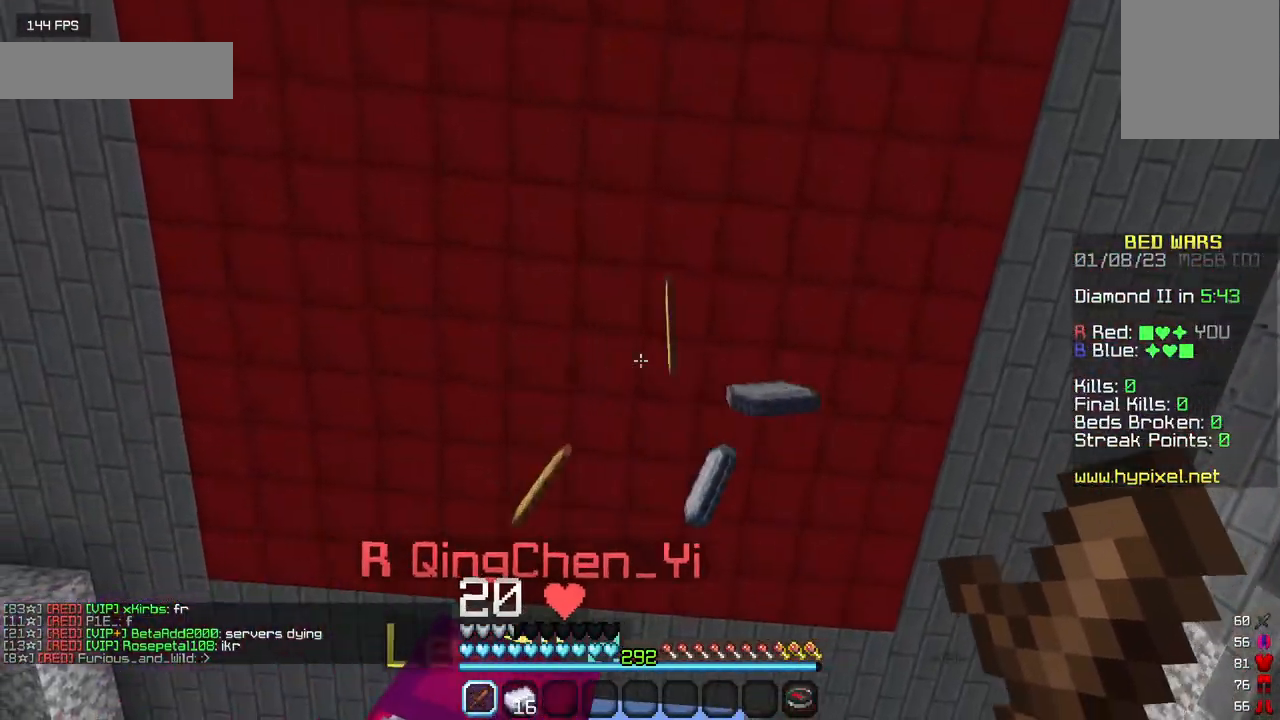
{"keys": ["d", "w"], "mouse": [], "events": [[317, "w", "down"], [433, "a", "up"], [450, "d", "down"]]}
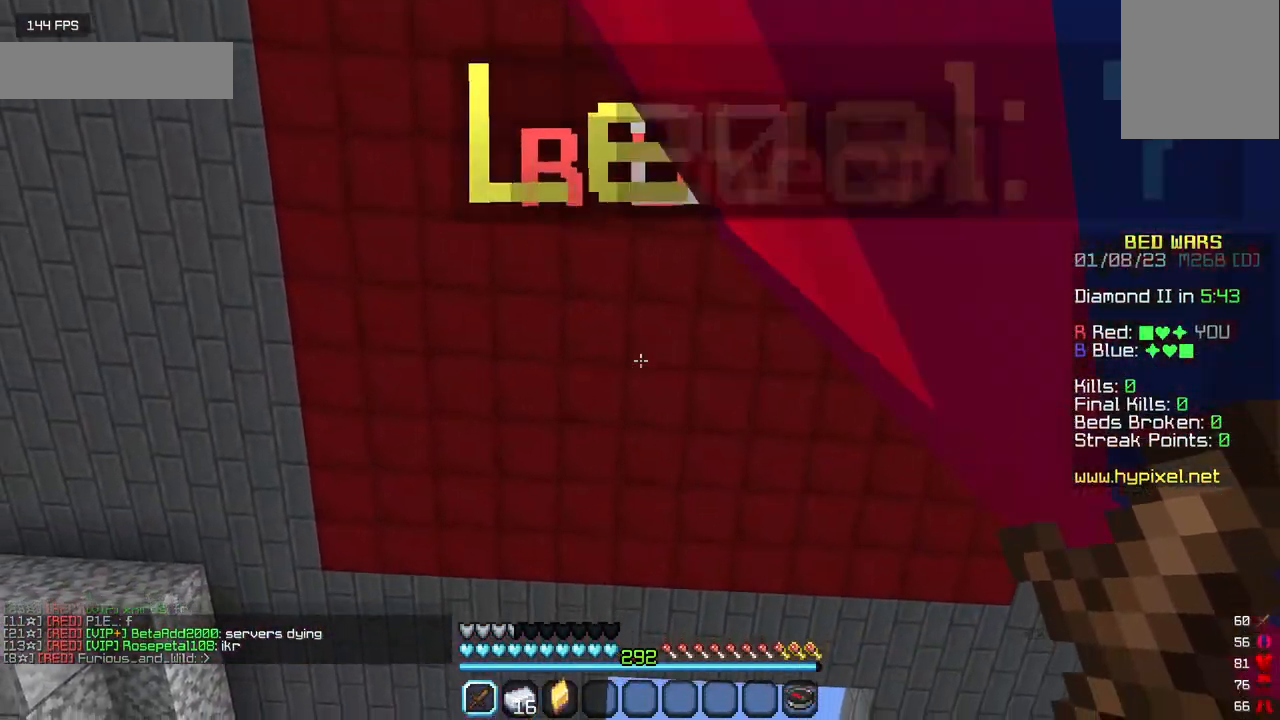
{"keys": ["d", "w"], "mouse": [], "events": []}
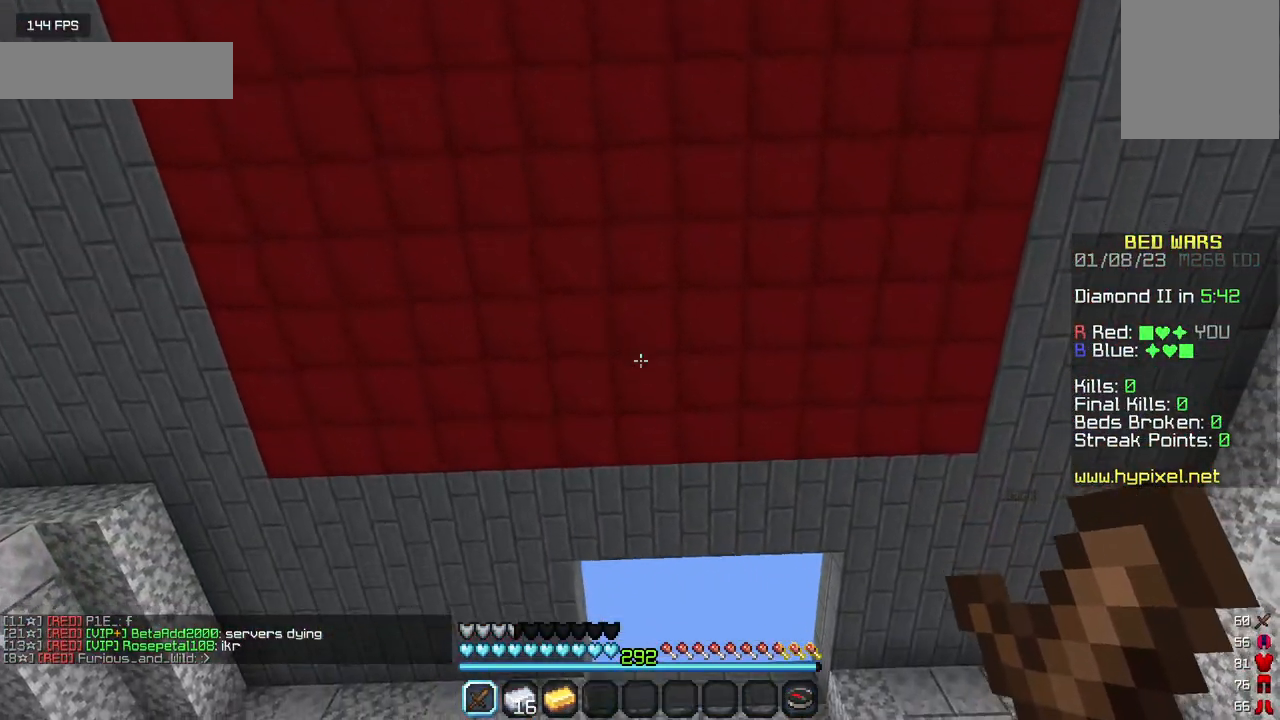
{"keys": ["a", "w"], "mouse": [], "events": [[17, "d", "up"], [450, "a", "down"]]}
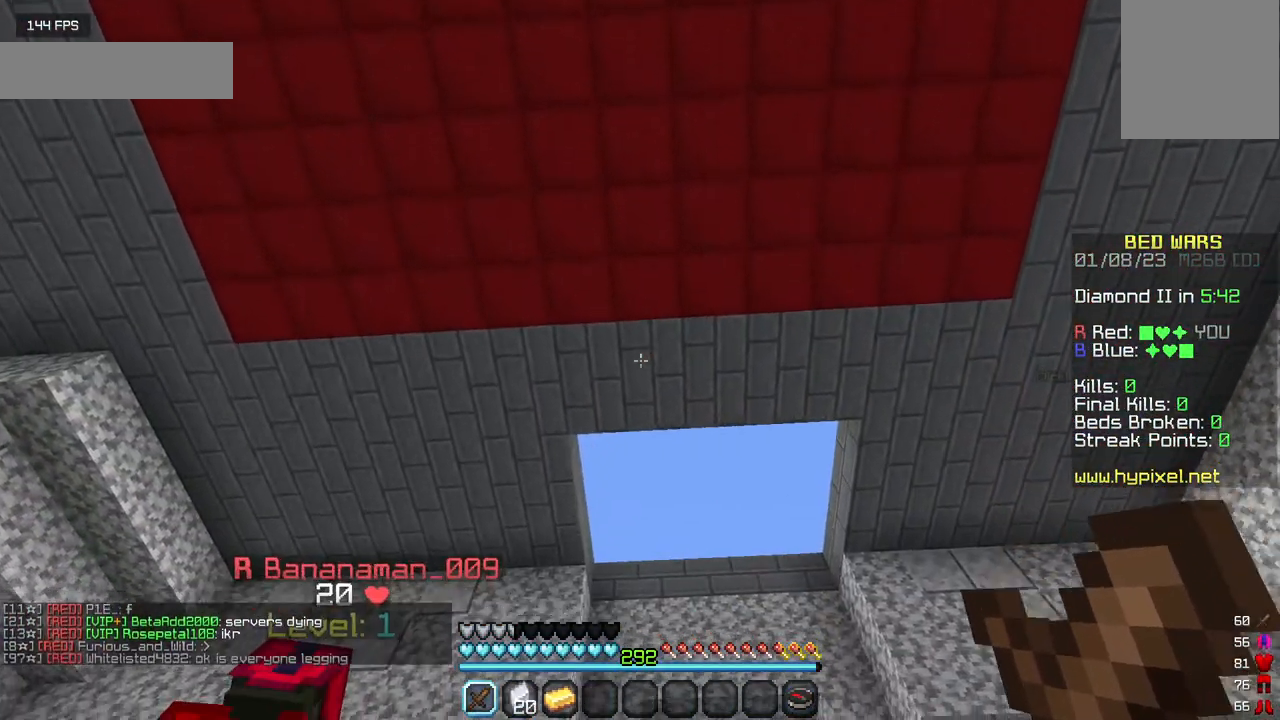
{"keys": ["s"], "mouse": [], "events": [[100, "w", "up"], [217, "s", "down"], [300, "a", "up"]]}
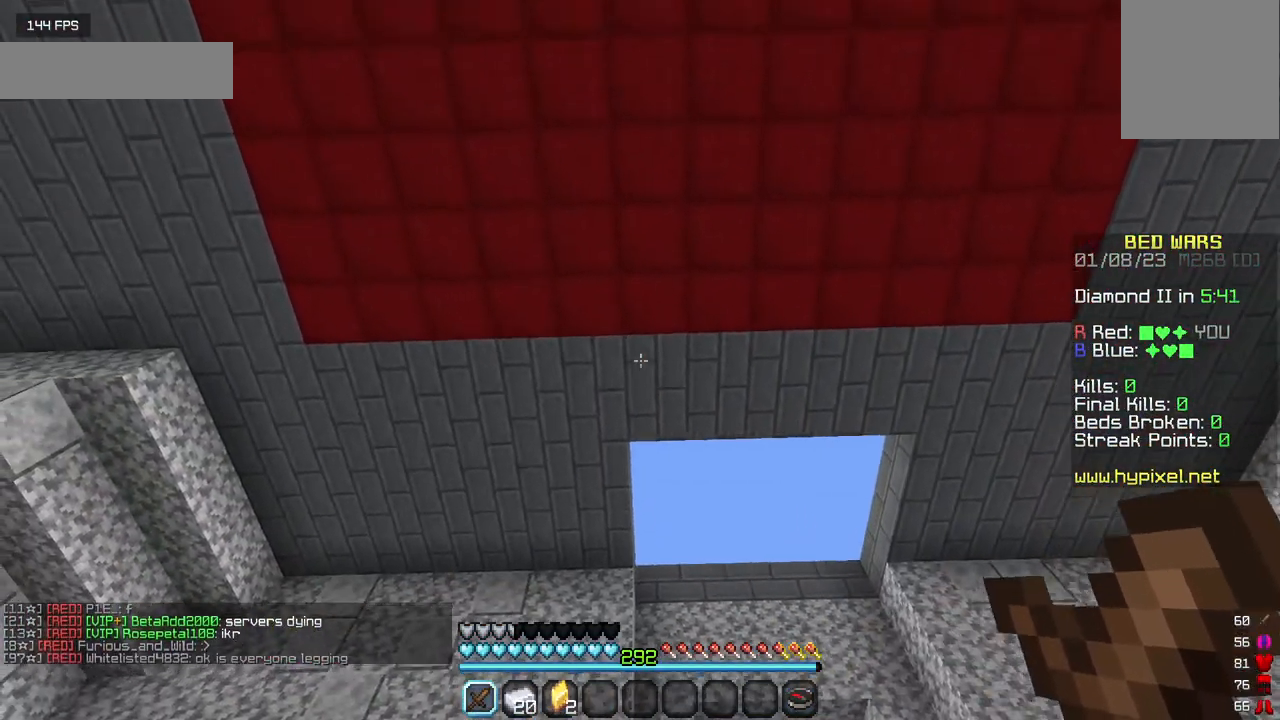
{"keys": ["d", "s"], "mouse": [], "events": [[383, "d", "down"]]}
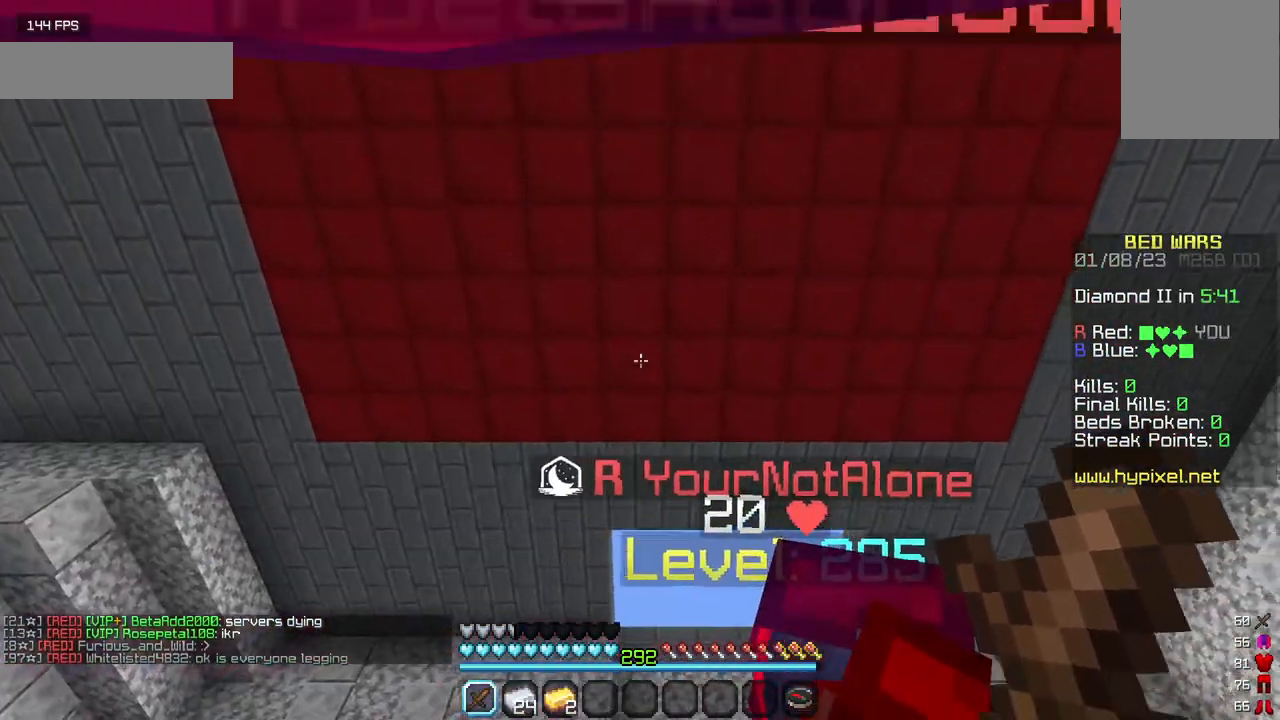
{"keys": ["a"], "mouse": [], "events": [[183, "s", "up"], [400, "d", "up"], [433, "a", "down"]]}
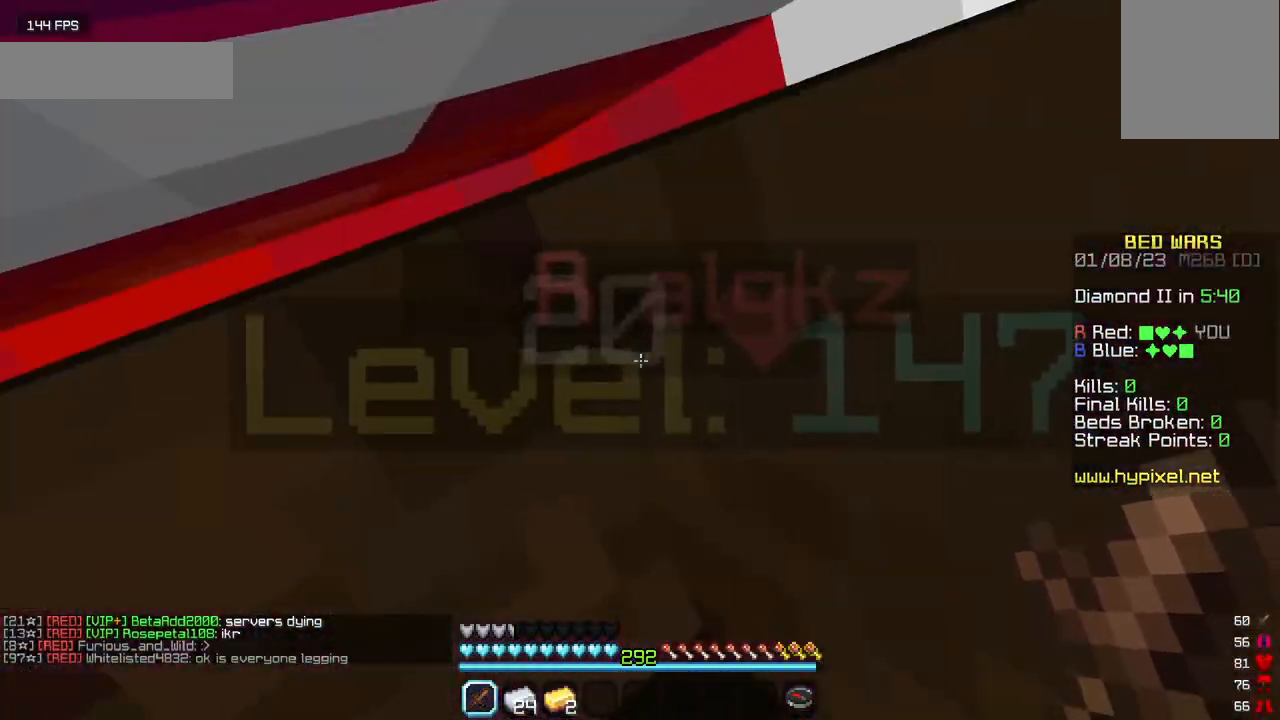
{"keys": ["a", "s"], "mouse": [], "events": [[100, "w", "down"], [300, "w", "up"], [467, "s", "down"]]}
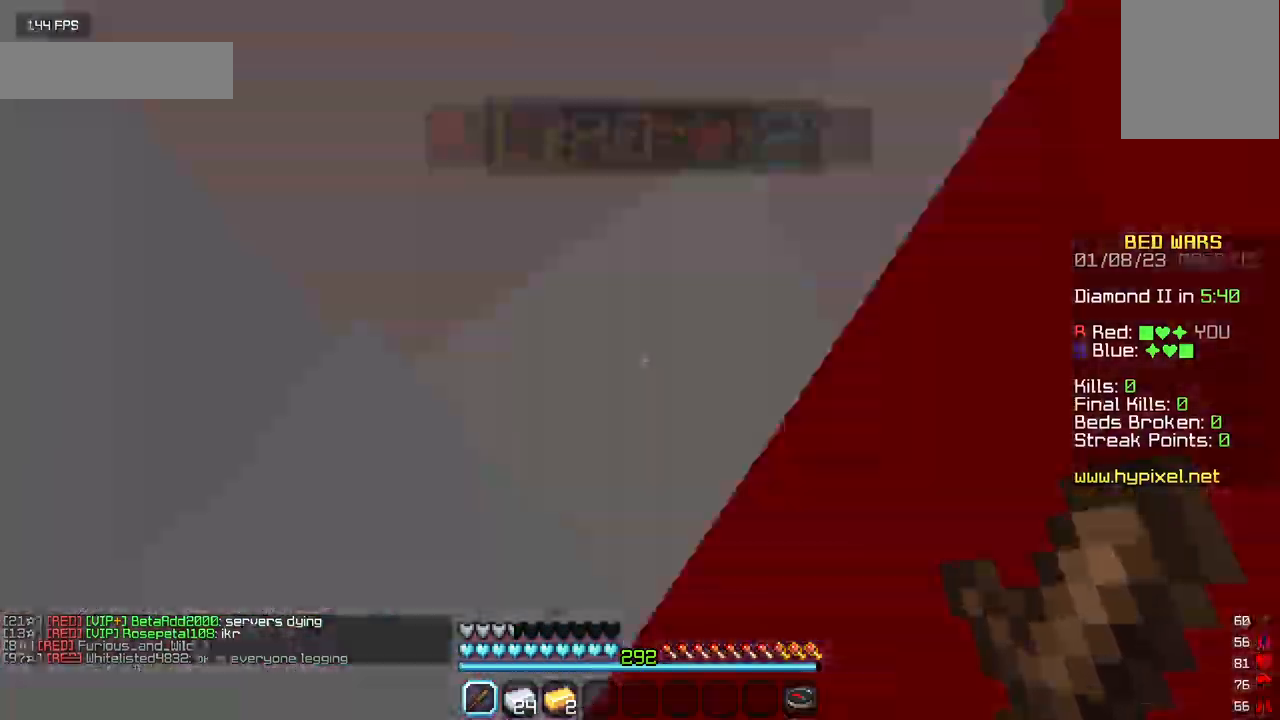
{"keys": ["d"], "mouse": [], "events": [[183, "d", "down"], [200, "a", "up"], [300, "s", "up"]]}
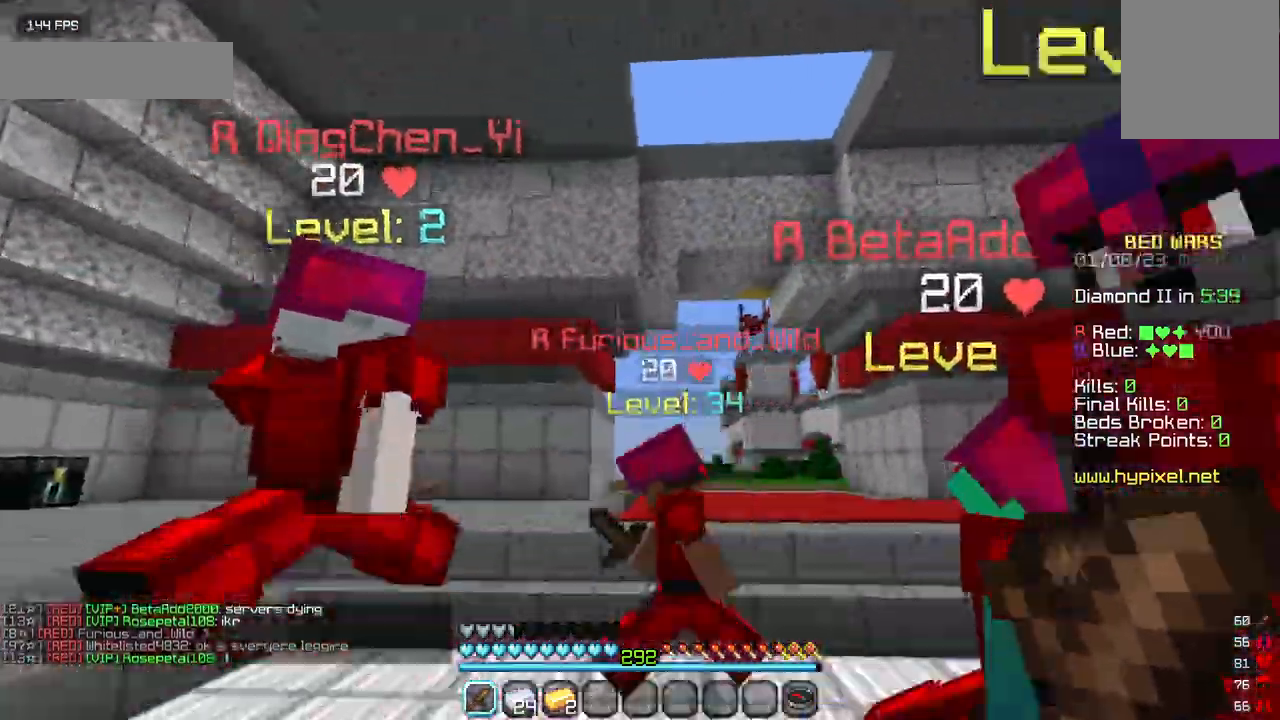
{"keys": ["a", "w"], "mouse": [], "events": [[50, "w", "down"], [183, "d", "up"], [267, "a", "down"]]}
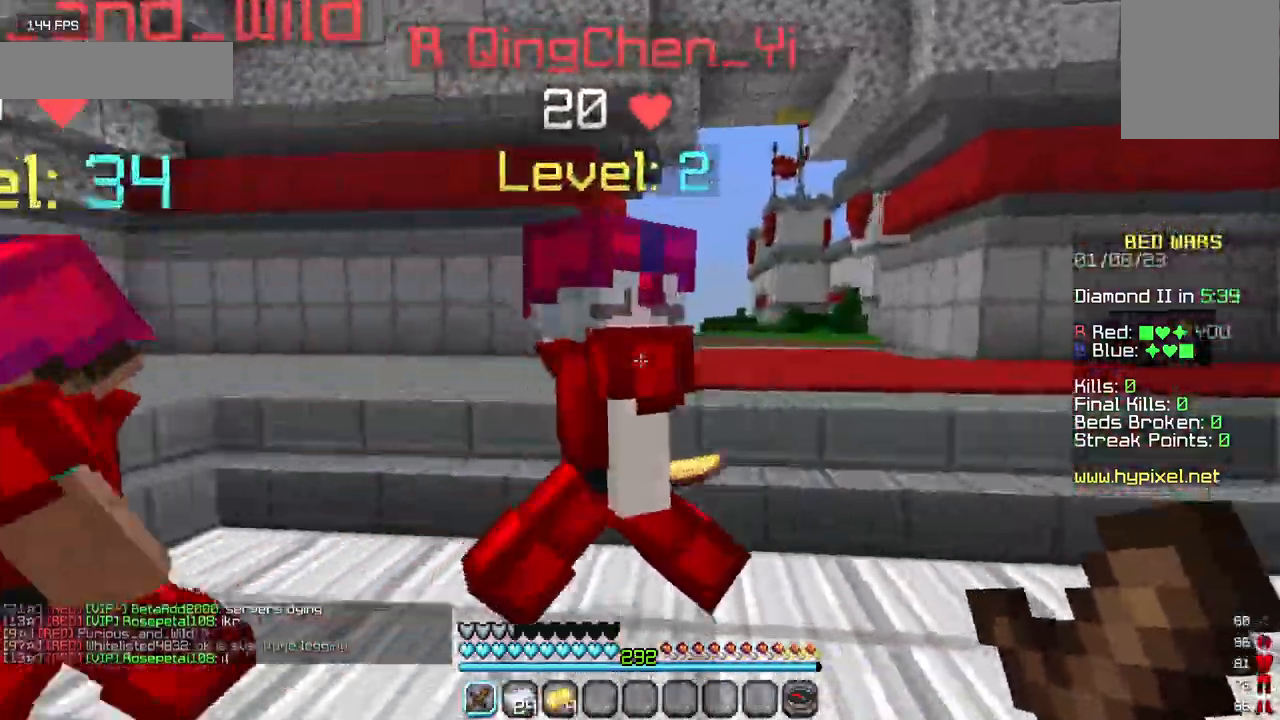
{"keys": ["a", "w"], "mouse": [], "events": []}
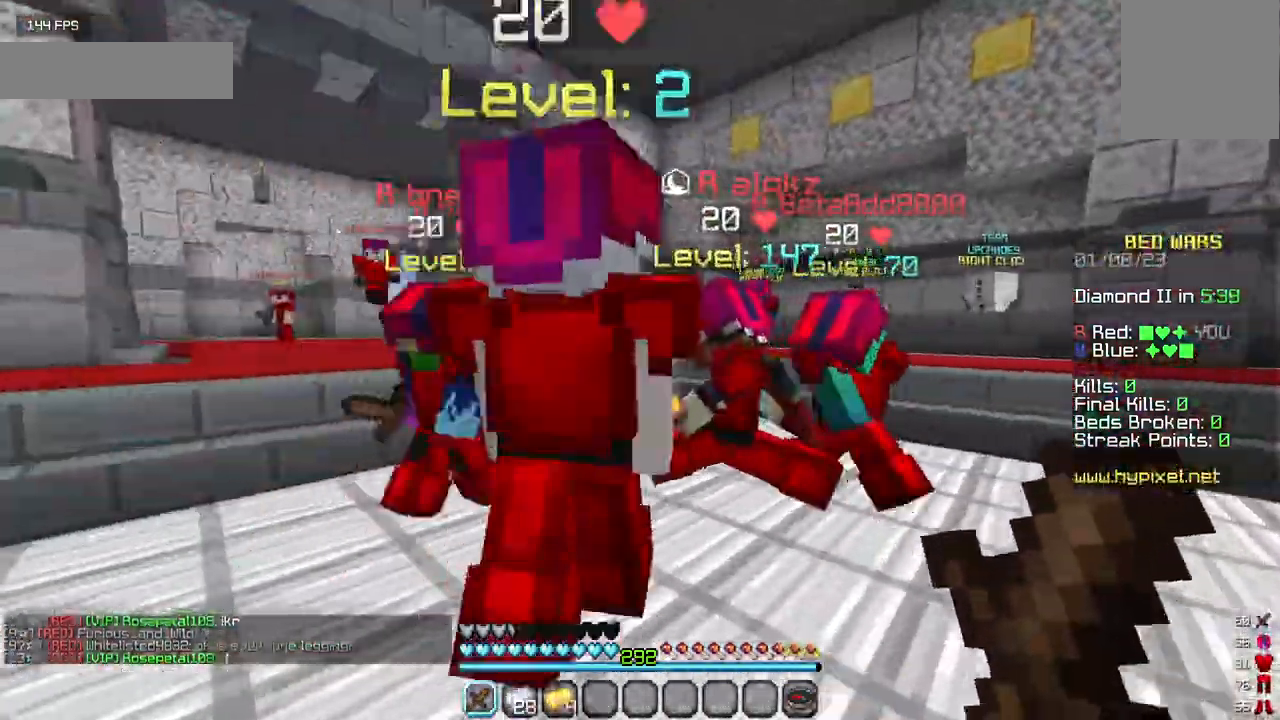
{"keys": ["w"], "mouse": [], "events": [[433, "a", "up"]]}
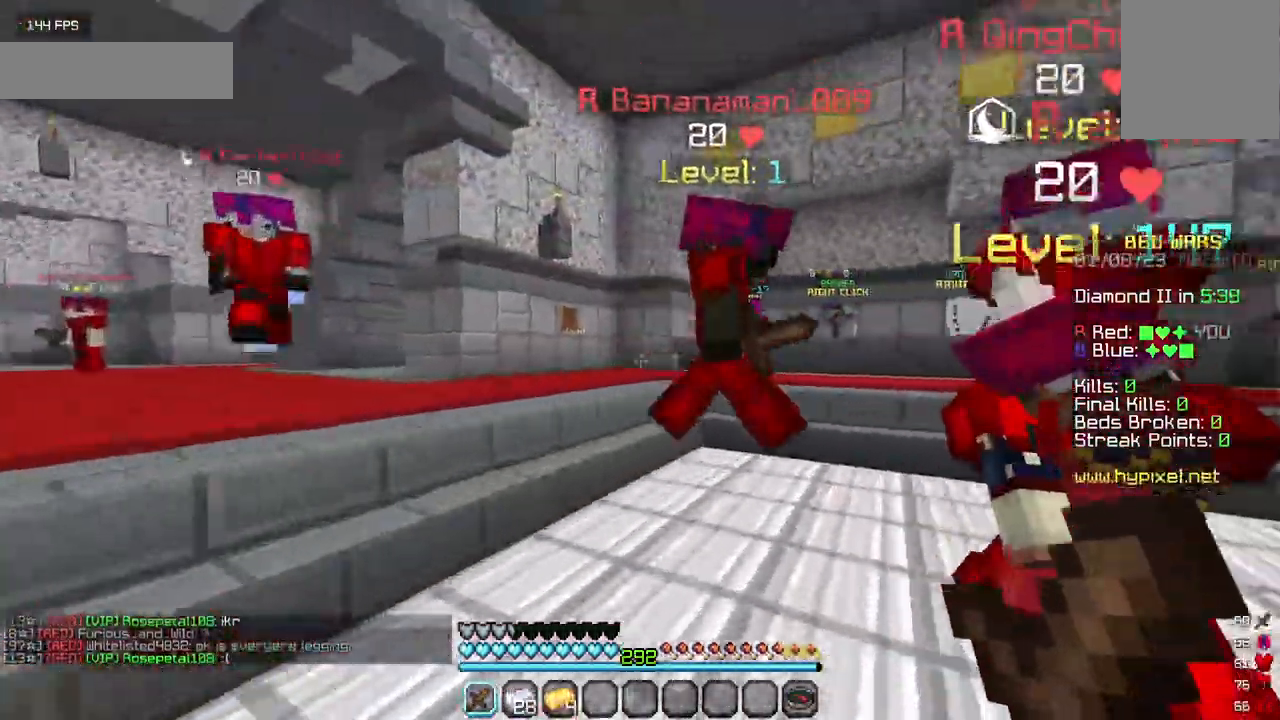
{"keys": ["w"], "mouse": [], "events": []}
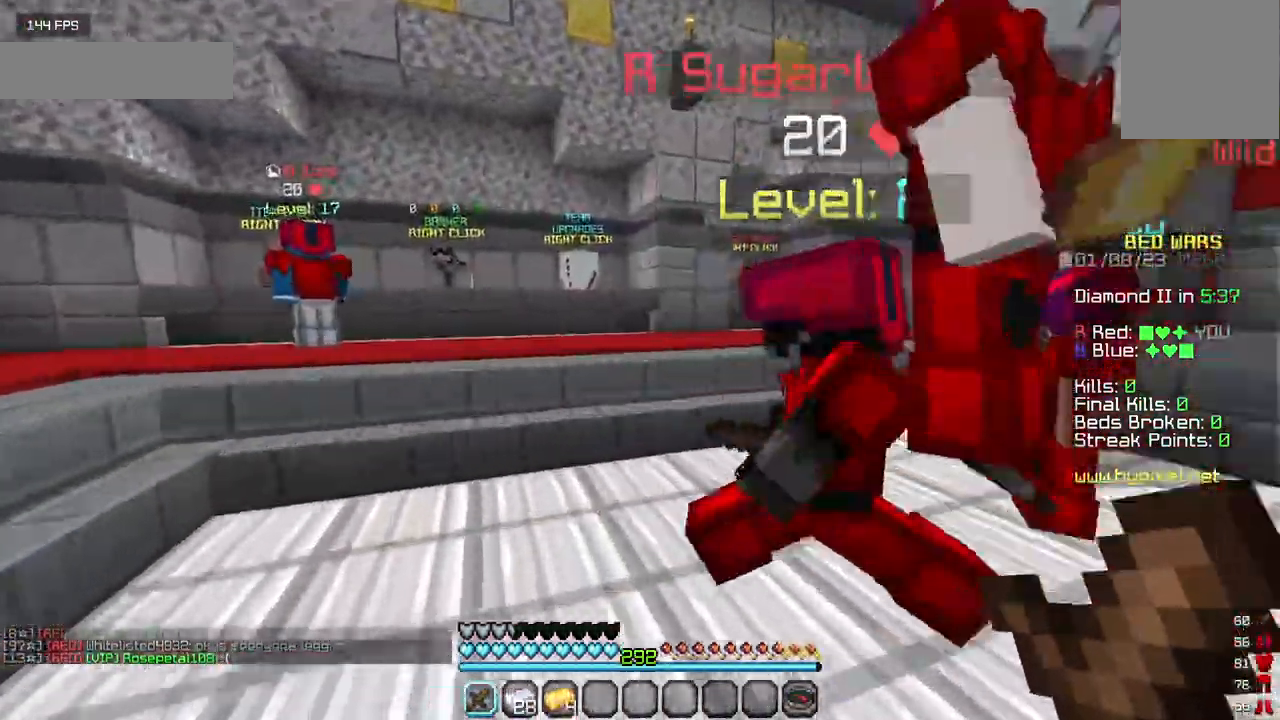
{"keys": ["w"], "mouse": [], "events": []}
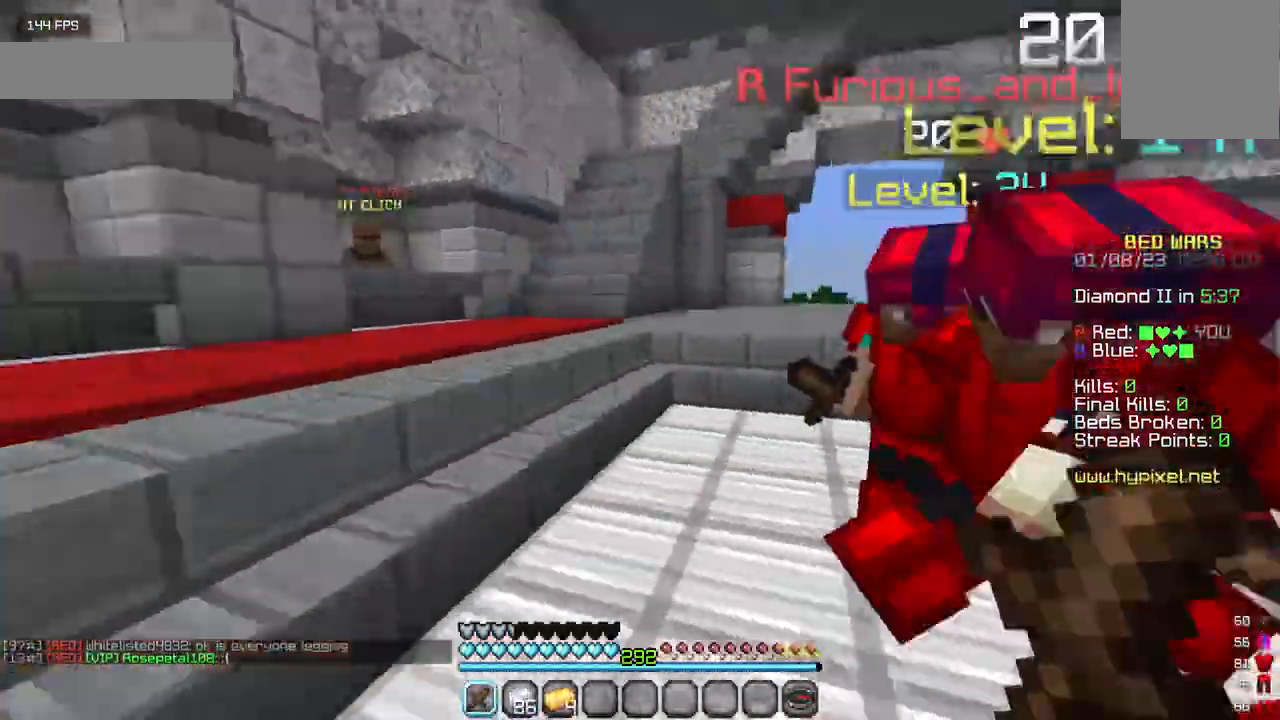
{"keys": ["w"], "mouse": [], "events": []}
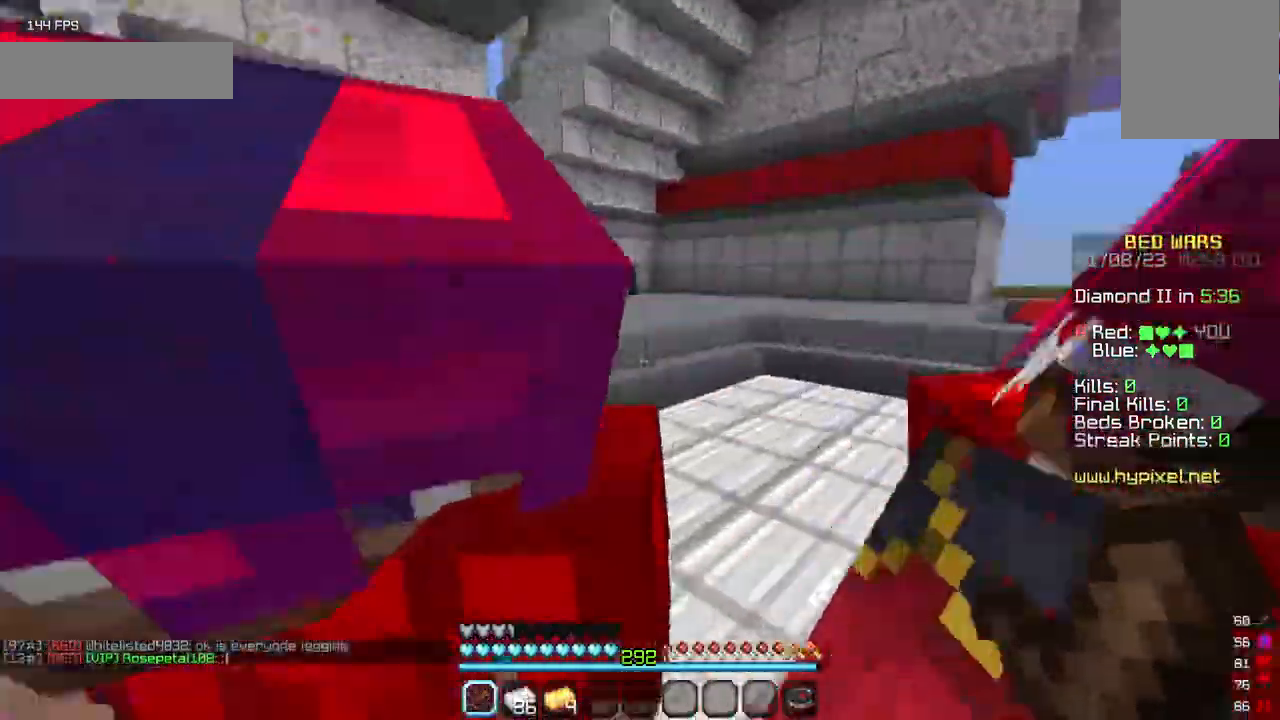
{"keys": ["w"], "mouse": [], "events": []}